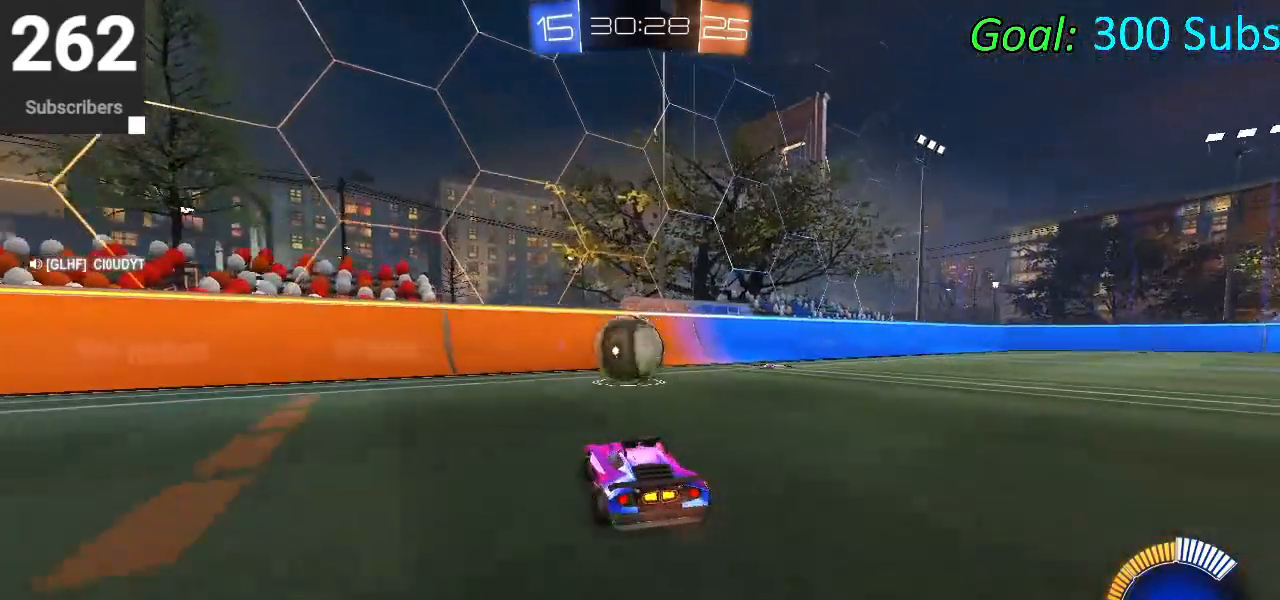
Gameplay with a controller (PlayStation layout); each line is a JSON object with the inputs held at the frame after it. "events" lists button and stick changes between this image and that frame as [ms after this image, input, new state], when the widget could be followed in between.
{"buttons": ["CROSS", "CIRCLE", "L1", "R2"], "left_stick": "center", "right_stick": "center", "events": [[50, "left_stick", "center"], [233, "L2", "down"], [333, "left_stick", "left"], [350, "CIRCLE", "down"], [383, "L2", "up"], [417, "left_stick", "center"], [450, "CROSS", "down"], [500, "L1", "down"]]}
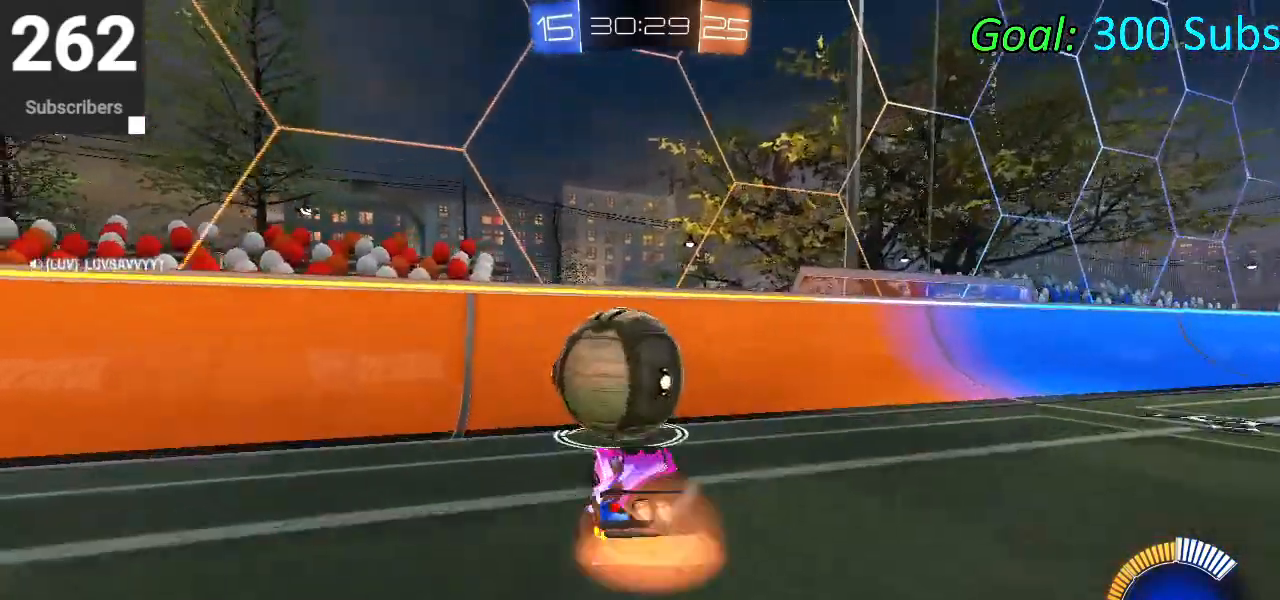
{"buttons": ["CIRCLE", "R2"], "left_stick": "up-right", "right_stick": "center", "events": [[33, "left_stick", "down-left"], [117, "CROSS", "up"], [200, "L1", "up"], [267, "left_stick", "center"], [500, "left_stick", "up-right"]]}
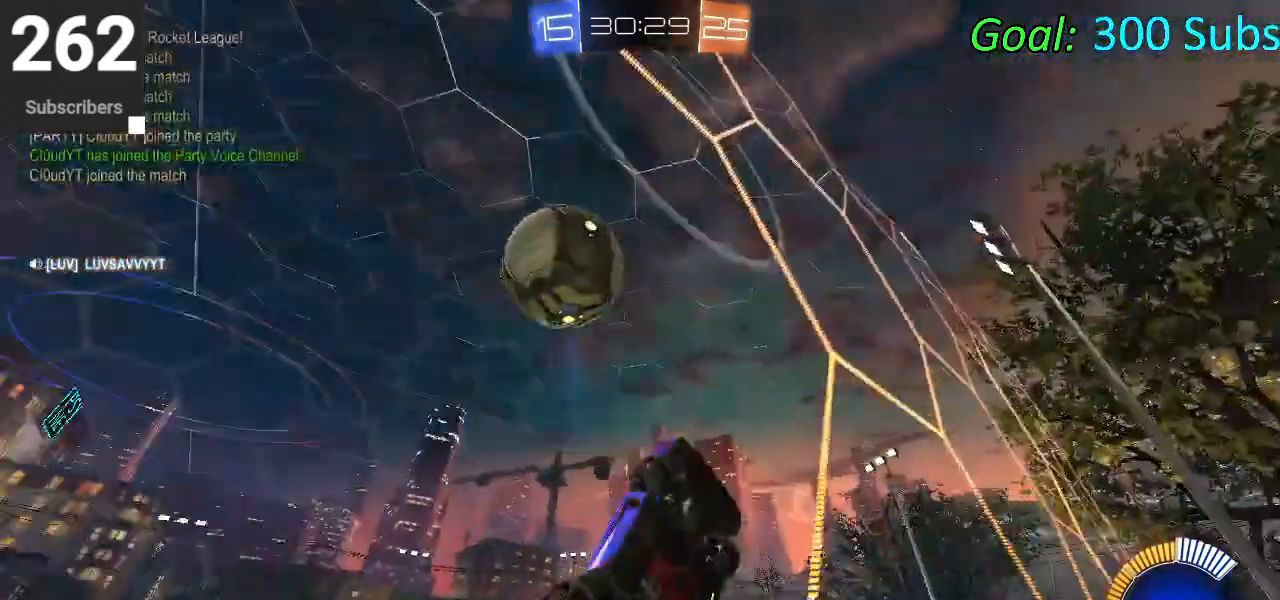
{"buttons": ["L1", "R2"], "left_stick": "down-right", "right_stick": "center", "events": [[33, "left_stick", "right"], [133, "CIRCLE", "up"], [333, "L1", "down"], [350, "CROSS", "down"], [450, "left_stick", "down-right"], [500, "CROSS", "up"]]}
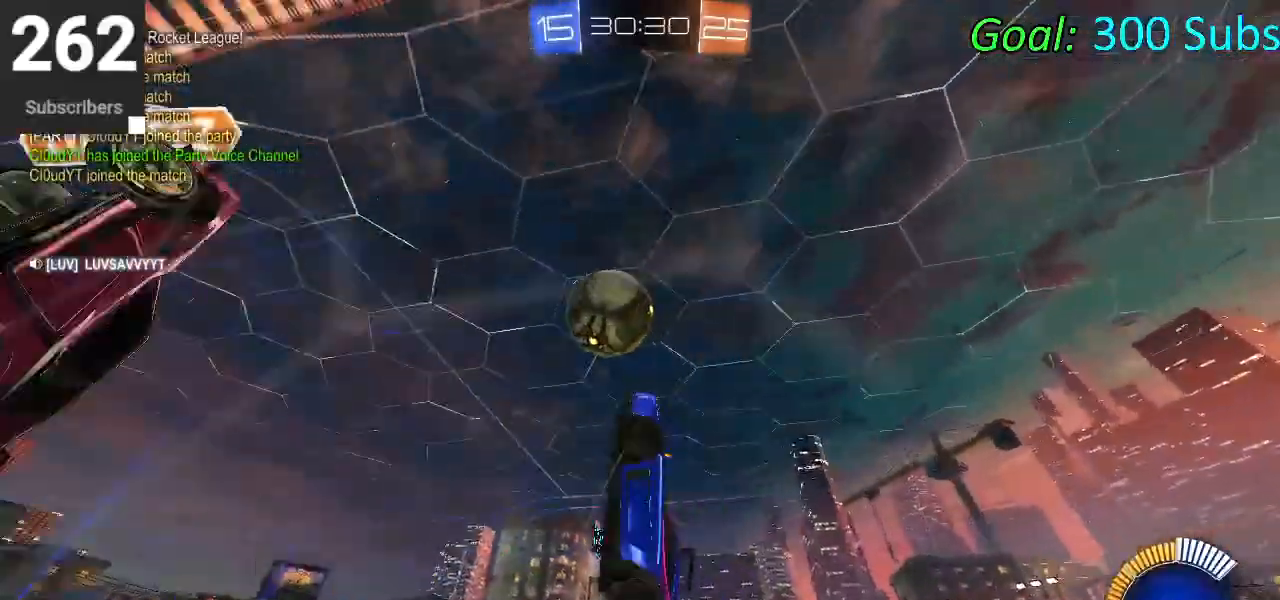
{"buttons": ["CIRCLE", "L1", "R2"], "left_stick": "down-right", "right_stick": "center", "events": [[233, "left_stick", "up"], [367, "left_stick", "center"], [450, "left_stick", "down-right"], [500, "CIRCLE", "down"]]}
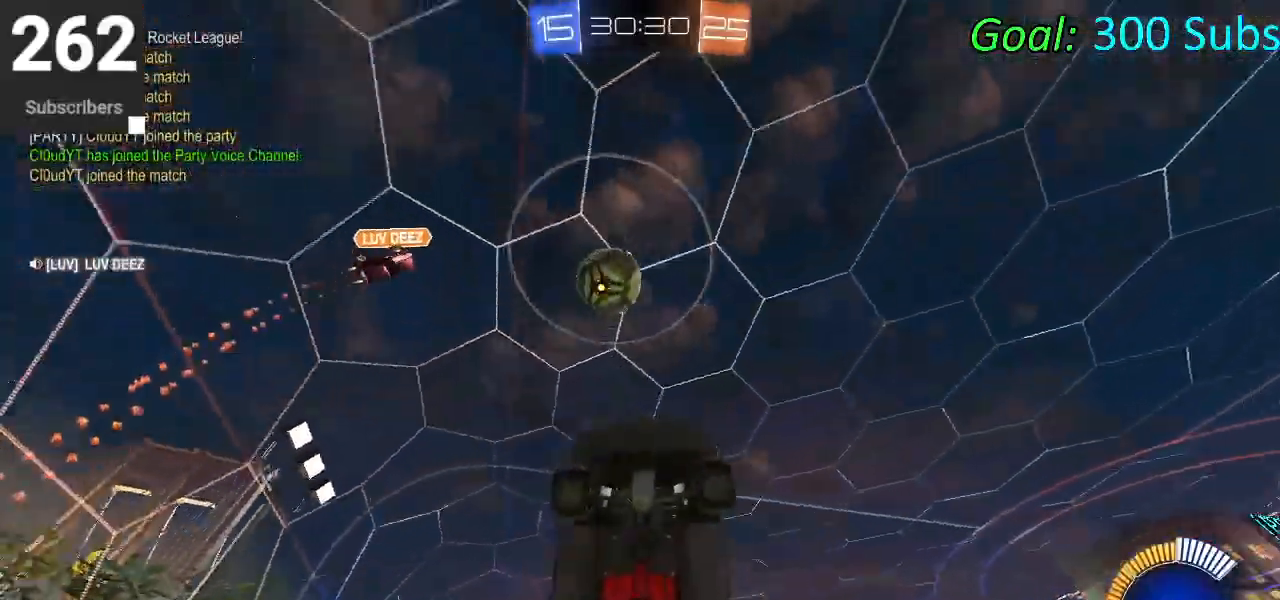
{"buttons": ["R2"], "left_stick": "up", "right_stick": "center", "events": [[150, "left_stick", "up-right"], [267, "CIRCLE", "up"], [367, "left_stick", "up"], [400, "L1", "up"]]}
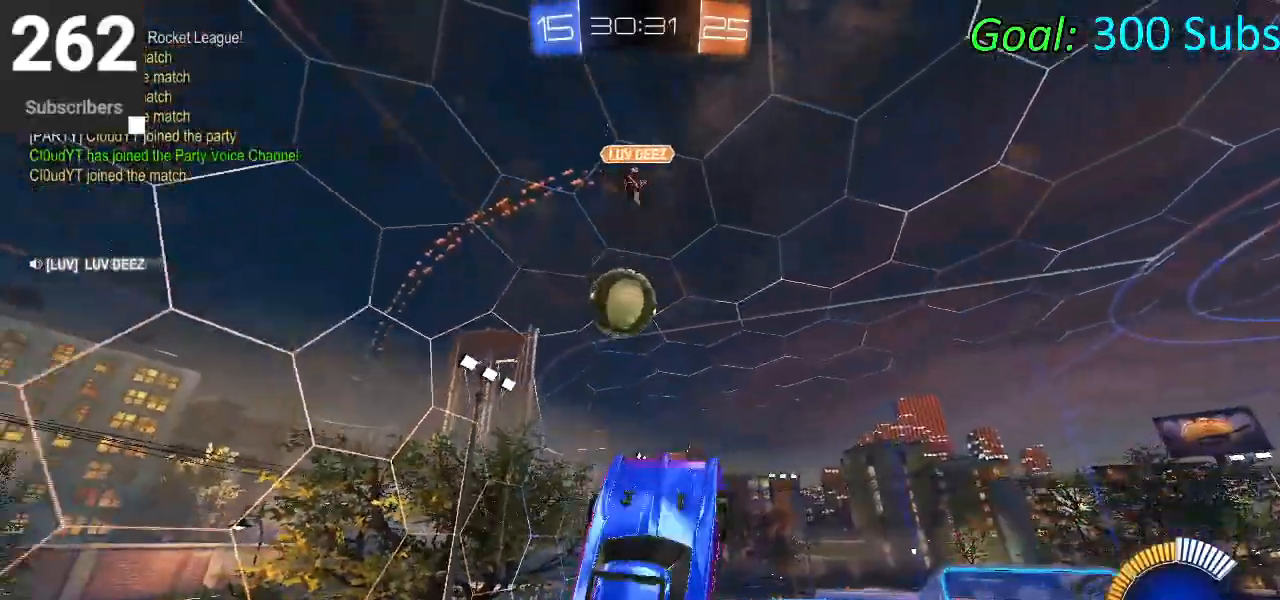
{"buttons": ["CIRCLE", "L1", "R2"], "left_stick": "down-right", "right_stick": "center", "events": [[17, "left_stick", "up-left"], [200, "left_stick", "down-left"], [417, "CIRCLE", "down"], [417, "L1", "down"], [500, "left_stick", "down-right"]]}
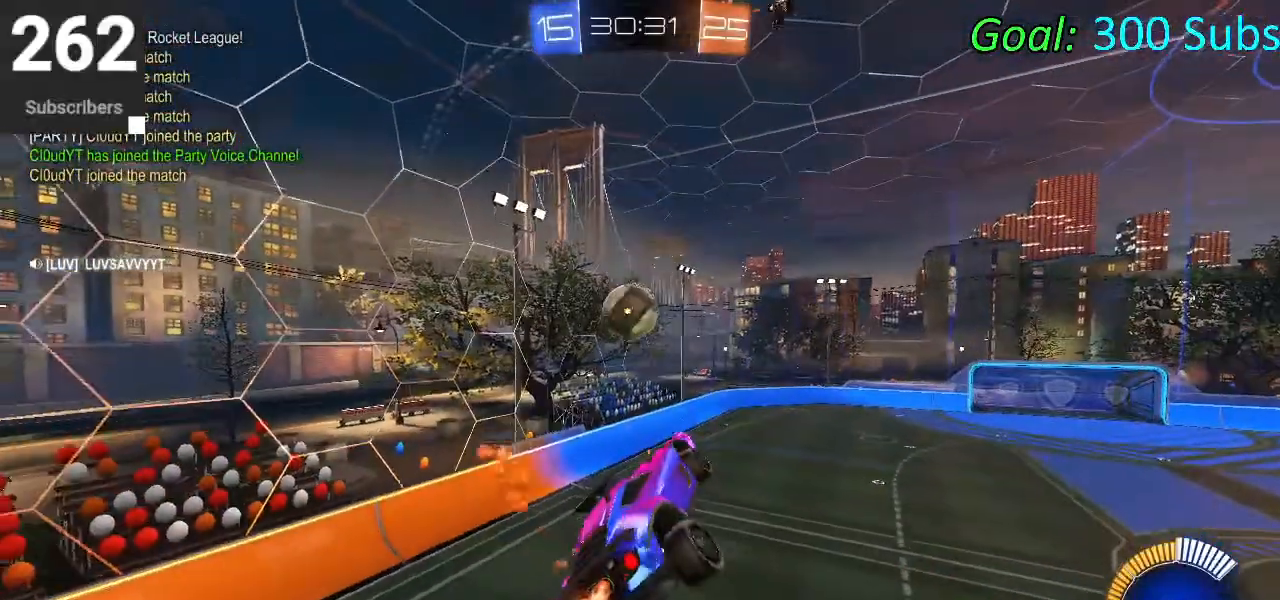
{"buttons": ["L1", "R2"], "left_stick": "up-right", "right_stick": "center", "events": [[183, "CIRCLE", "up"], [183, "left_stick", "up-right"]]}
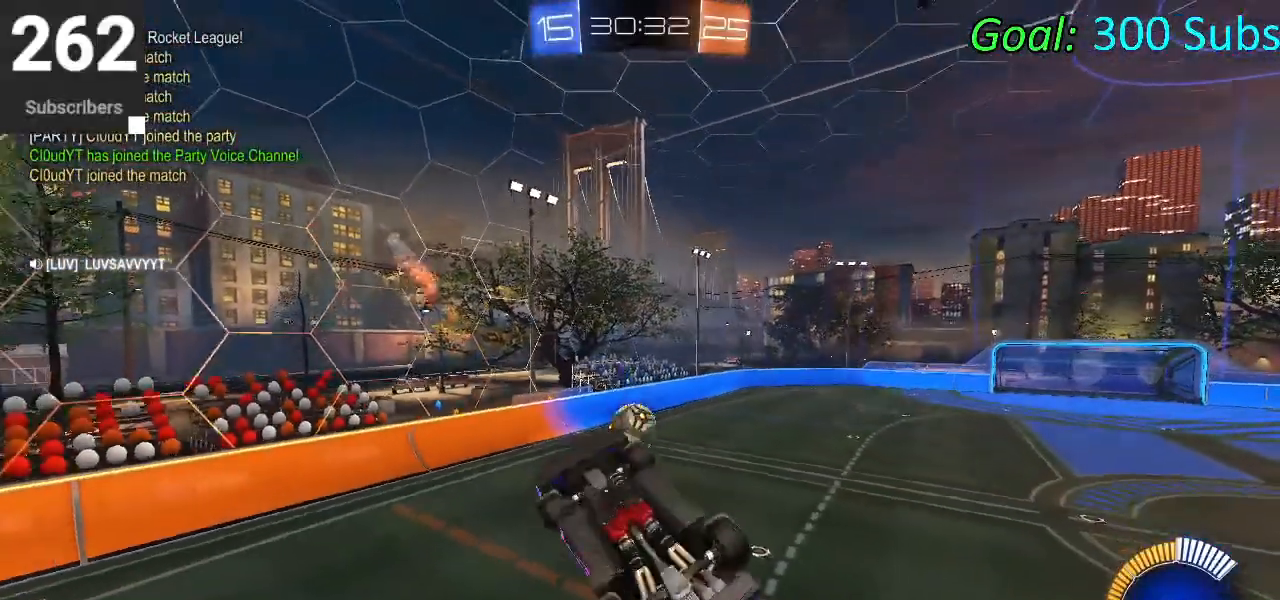
{"buttons": ["CIRCLE", "R2"], "left_stick": "center", "right_stick": "center", "events": [[33, "CIRCLE", "down"], [83, "left_stick", "down"], [283, "left_stick", "right"], [400, "L1", "up"], [433, "left_stick", "center"]]}
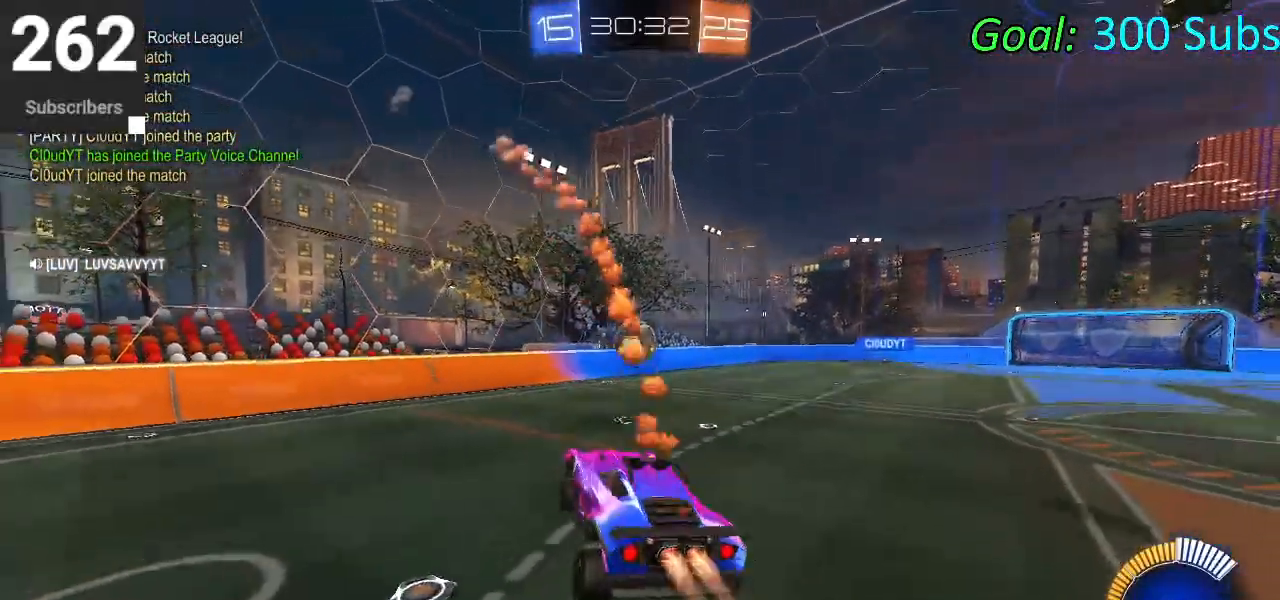
{"buttons": ["CIRCLE", "R2"], "left_stick": "center", "right_stick": "center", "events": [[150, "R1", "down"], [217, "left_stick", "right"], [250, "R1", "up"], [333, "left_stick", "center"]]}
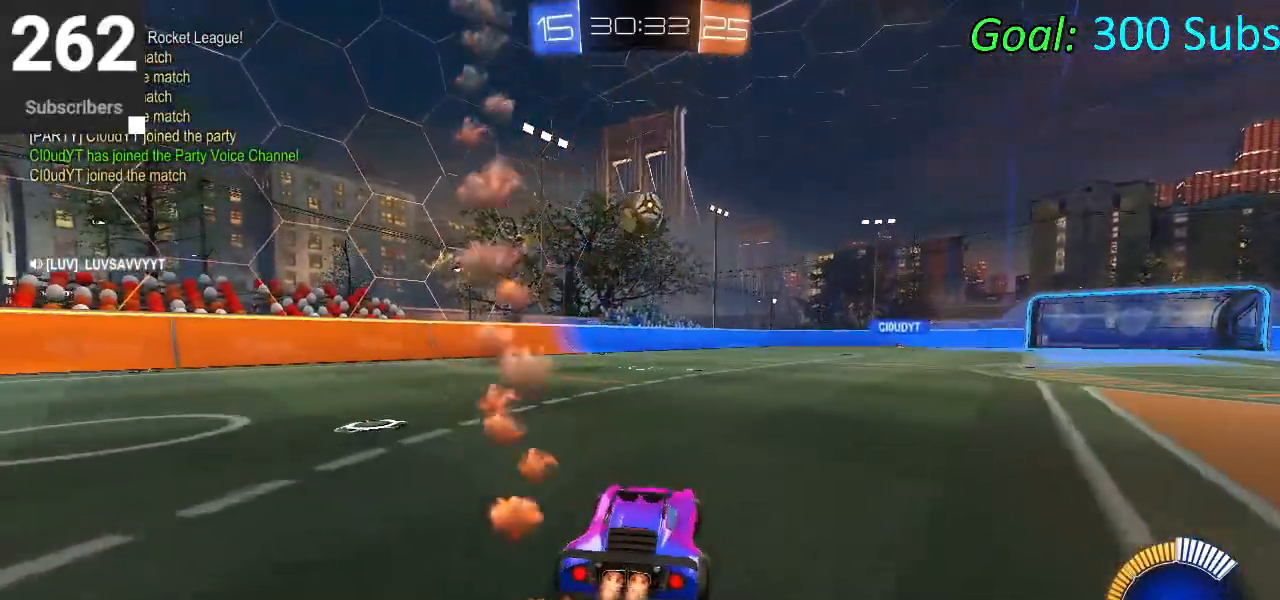
{"buttons": ["CIRCLE", "R2"], "left_stick": "down-right", "right_stick": "center", "events": [[100, "CROSS", "down"], [100, "left_stick", "down-right"], [250, "CROSS", "up"], [250, "left_stick", "center"], [317, "CROSS", "down"], [383, "left_stick", "down"], [500, "CROSS", "up"], [500, "left_stick", "down-right"]]}
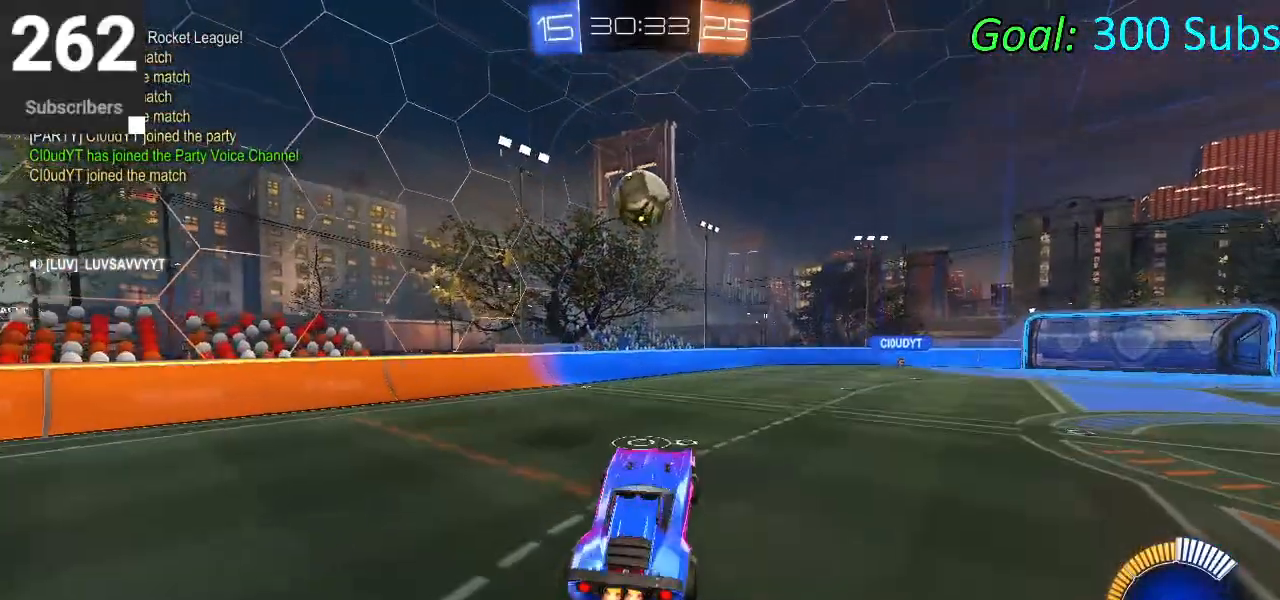
{"buttons": ["CIRCLE", "L1", "R2"], "left_stick": "up", "right_stick": "center", "events": [[17, "CIRCLE", "up"], [17, "left_stick", "right"], [33, "L1", "down"], [167, "CIRCLE", "down"], [200, "left_stick", "down-left"], [233, "CIRCLE", "up"], [367, "left_stick", "up"], [450, "CIRCLE", "down"]]}
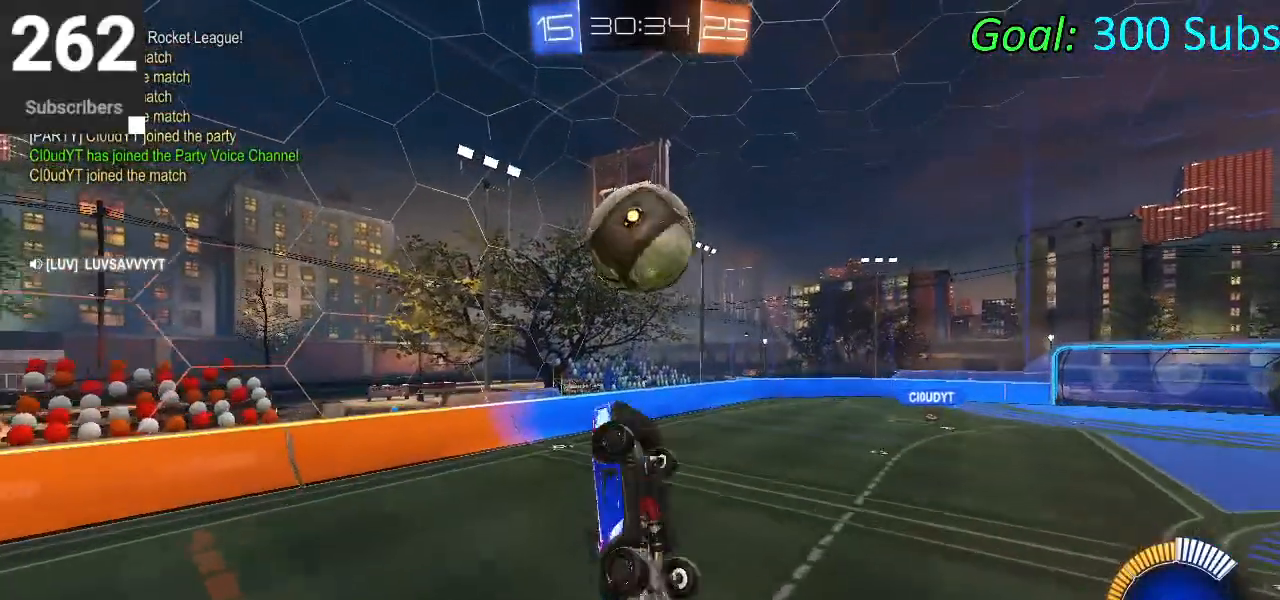
{"buttons": ["L1", "R2"], "left_stick": "down-left", "right_stick": "center", "events": [[50, "CIRCLE", "up"], [50, "left_stick", "up-left"], [133, "CIRCLE", "down"], [183, "left_stick", "down-left"], [200, "CIRCLE", "up"], [317, "left_stick", "down-right"], [350, "CIRCLE", "down"], [400, "left_stick", "center"], [433, "CIRCLE", "up"], [500, "left_stick", "down-left"]]}
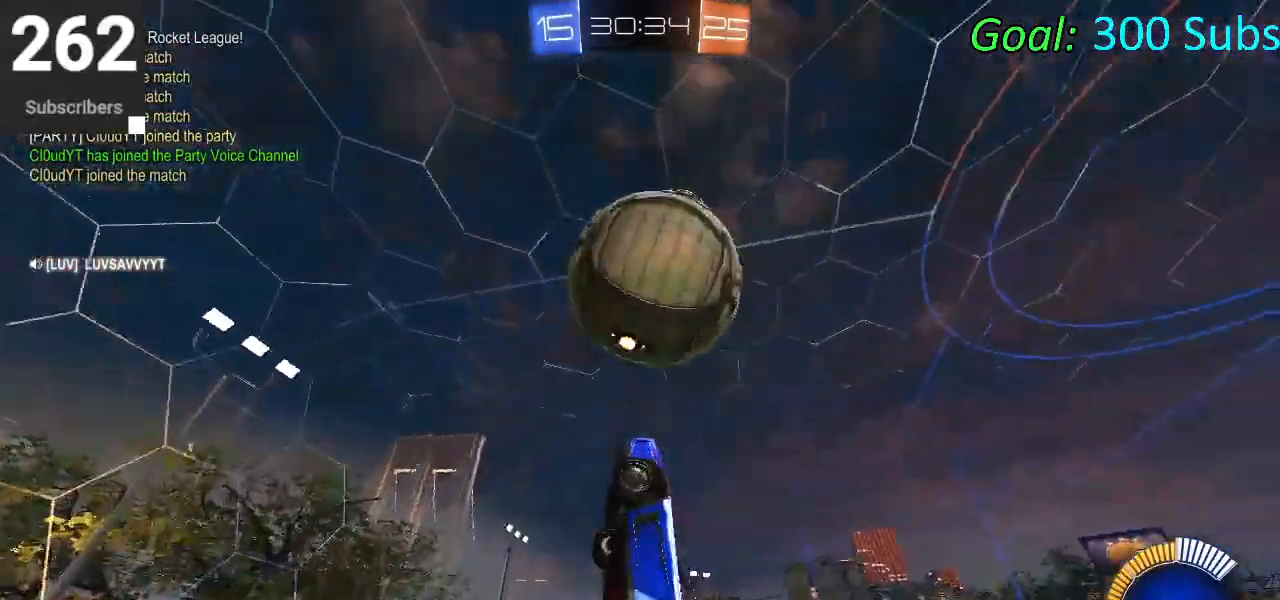
{"buttons": ["L1", "R2"], "left_stick": "up", "right_stick": "center", "events": [[33, "CIRCLE", "down"], [100, "left_stick", "down"], [300, "left_stick", "left"], [383, "left_stick", "up"], [500, "CIRCLE", "up"]]}
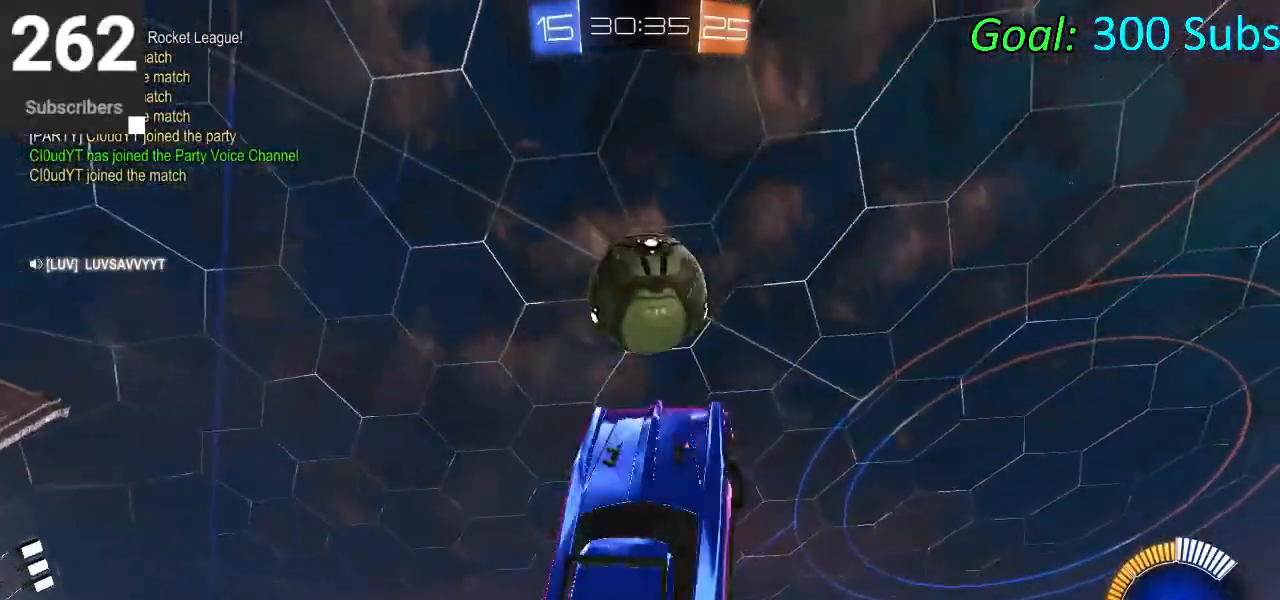
{"buttons": ["CIRCLE", "L1", "R2"], "left_stick": "down-left", "right_stick": "center", "events": [[67, "left_stick", "left"], [100, "CIRCLE", "down"], [283, "left_stick", "right"], [317, "CIRCLE", "up"], [367, "left_stick", "down"], [383, "CIRCLE", "down"], [450, "left_stick", "down-left"]]}
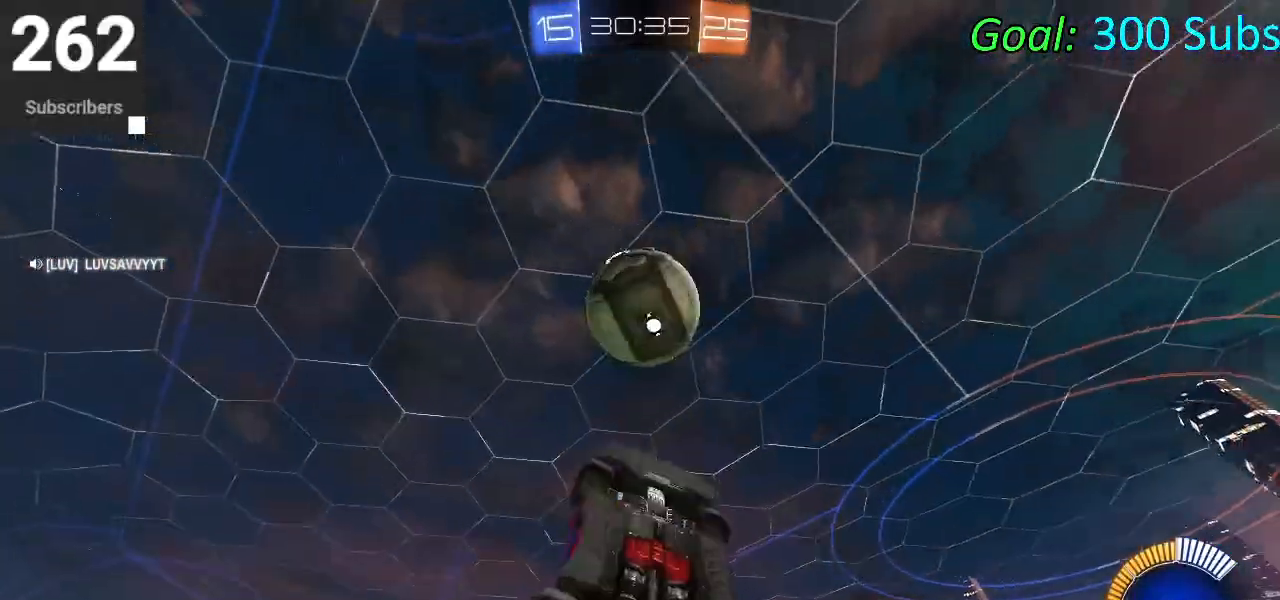
{"buttons": ["CIRCLE", "R2"], "left_stick": "up-left", "right_stick": "center", "events": [[67, "left_stick", "up"], [200, "left_stick", "right"], [250, "CIRCLE", "up"], [283, "CIRCLE", "down"], [300, "left_stick", "down-right"], [450, "L1", "up"], [483, "left_stick", "up-left"]]}
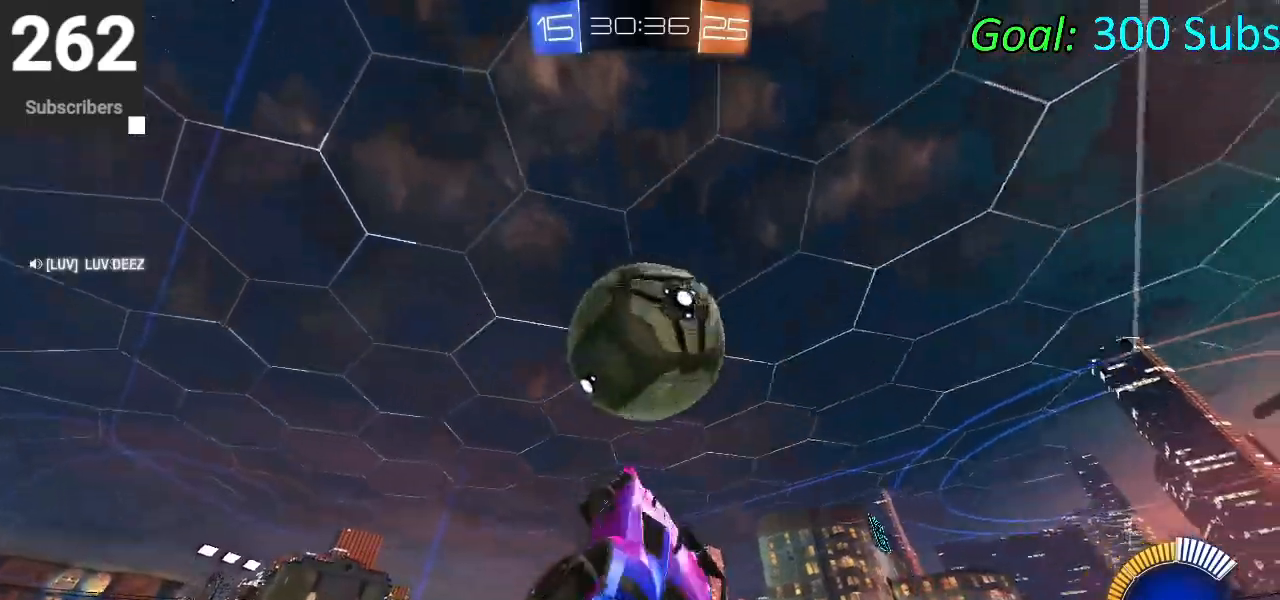
{"buttons": ["L1", "R2"], "left_stick": "up-left", "right_stick": "center", "events": [[117, "left_stick", "up"], [167, "L1", "down"], [200, "CIRCLE", "up"], [233, "CIRCLE", "down"], [317, "R1", "down"], [417, "left_stick", "left"], [433, "CIRCLE", "up"], [433, "R1", "up"], [483, "left_stick", "up-left"]]}
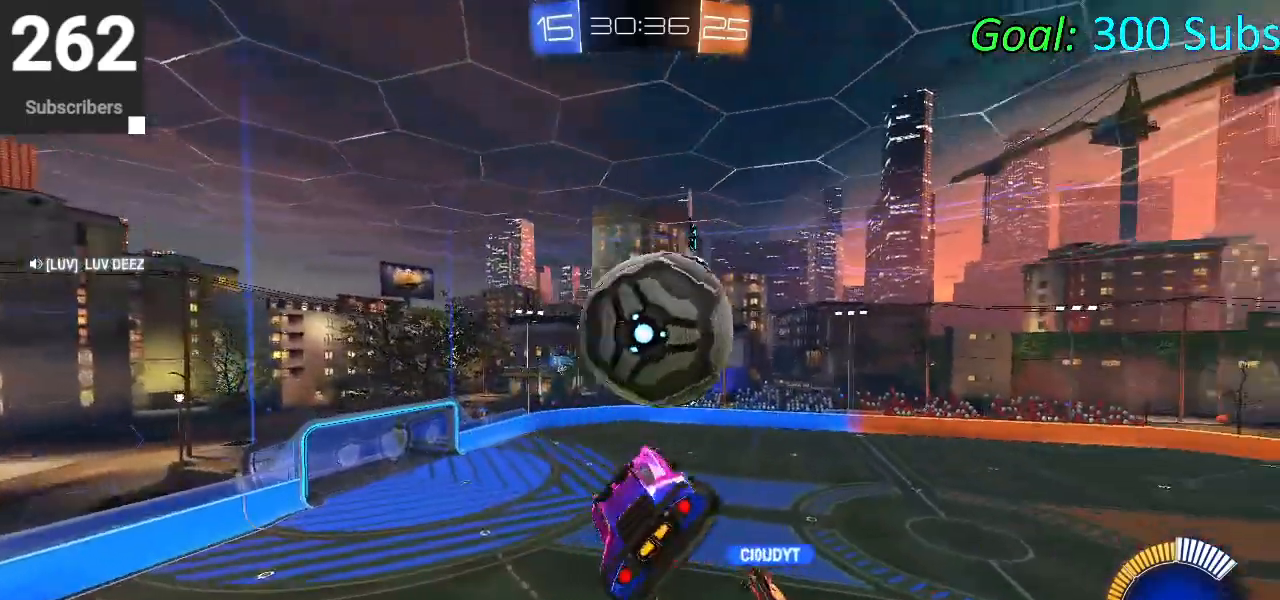
{"buttons": ["L1", "R2"], "left_stick": "up-right", "right_stick": "center", "events": [[33, "CIRCLE", "down"], [350, "left_stick", "up-right"], [500, "CIRCLE", "up"]]}
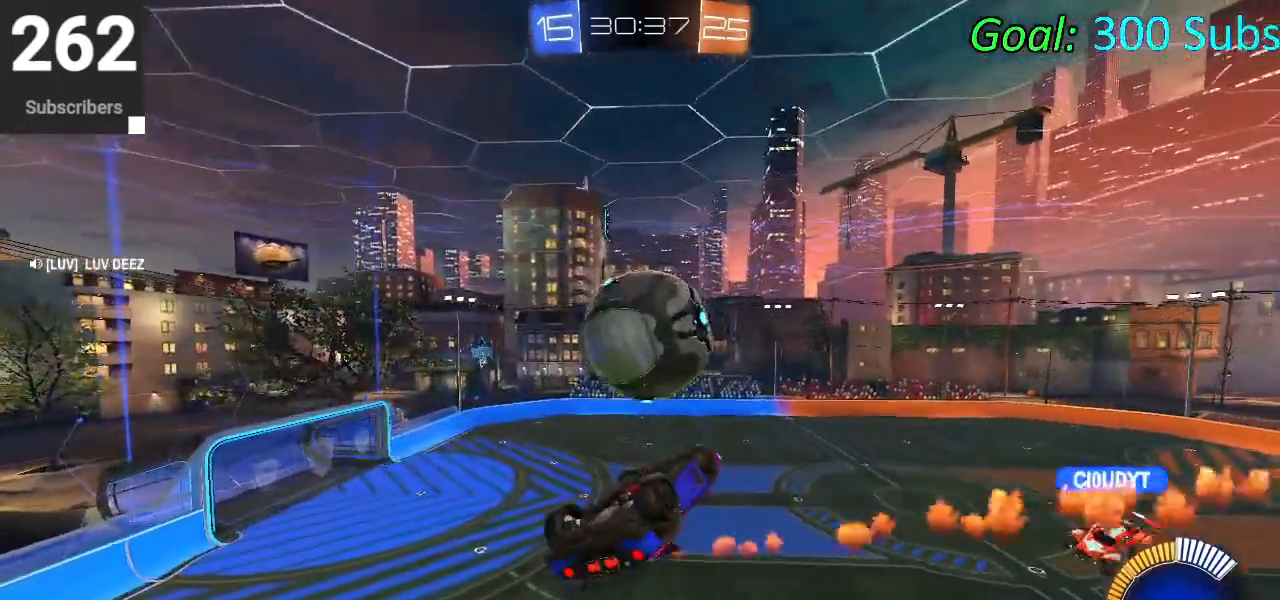
{"buttons": ["CIRCLE", "R2"], "left_stick": "up-right", "right_stick": "center", "events": [[83, "CIRCLE", "down"], [233, "left_stick", "down-right"], [367, "left_stick", "down-left"], [467, "L1", "up"], [467, "left_stick", "up-right"]]}
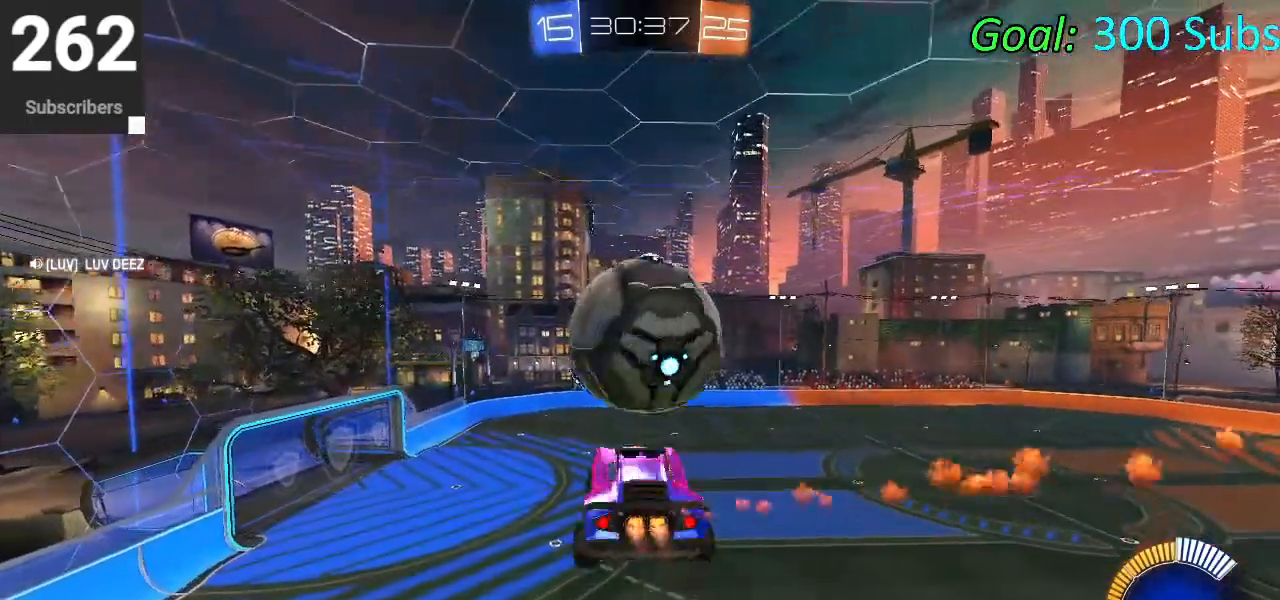
{"buttons": ["CIRCLE", "L1", "R2"], "left_stick": "down-left", "right_stick": "center", "events": [[133, "L1", "down"], [217, "left_stick", "up"], [483, "left_stick", "down-left"]]}
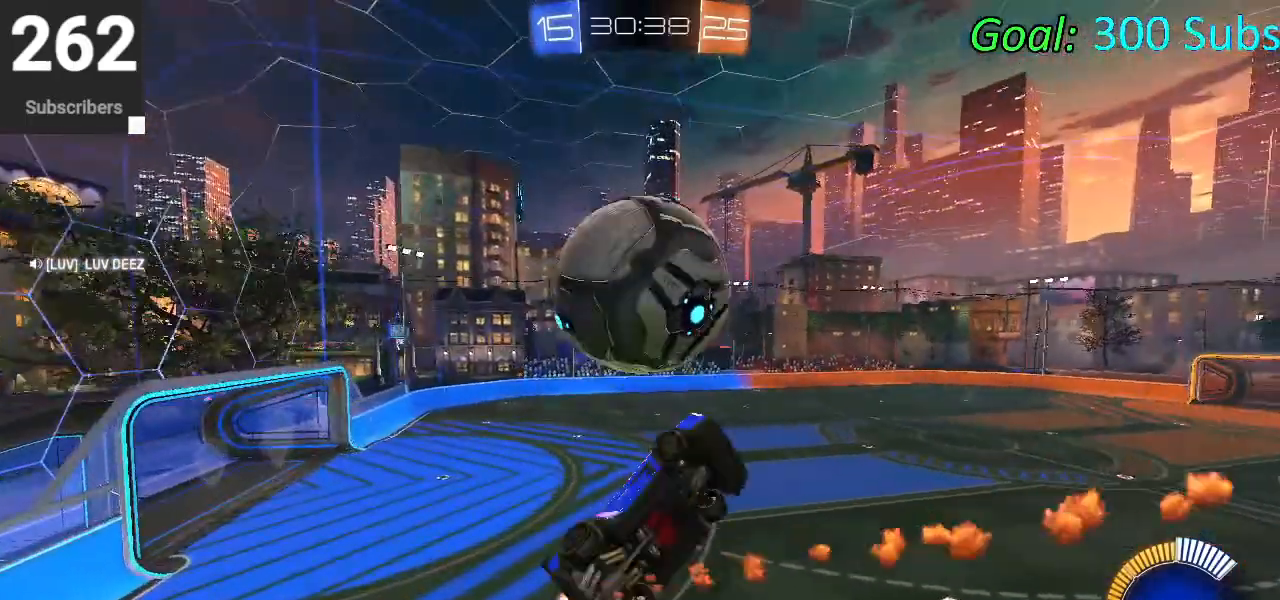
{"buttons": ["CIRCLE", "L1", "R2"], "left_stick": "up", "right_stick": "center", "events": [[50, "left_stick", "down"], [117, "L1", "up"], [117, "left_stick", "right"], [200, "left_stick", "up-right"], [300, "L1", "down"], [467, "left_stick", "up"]]}
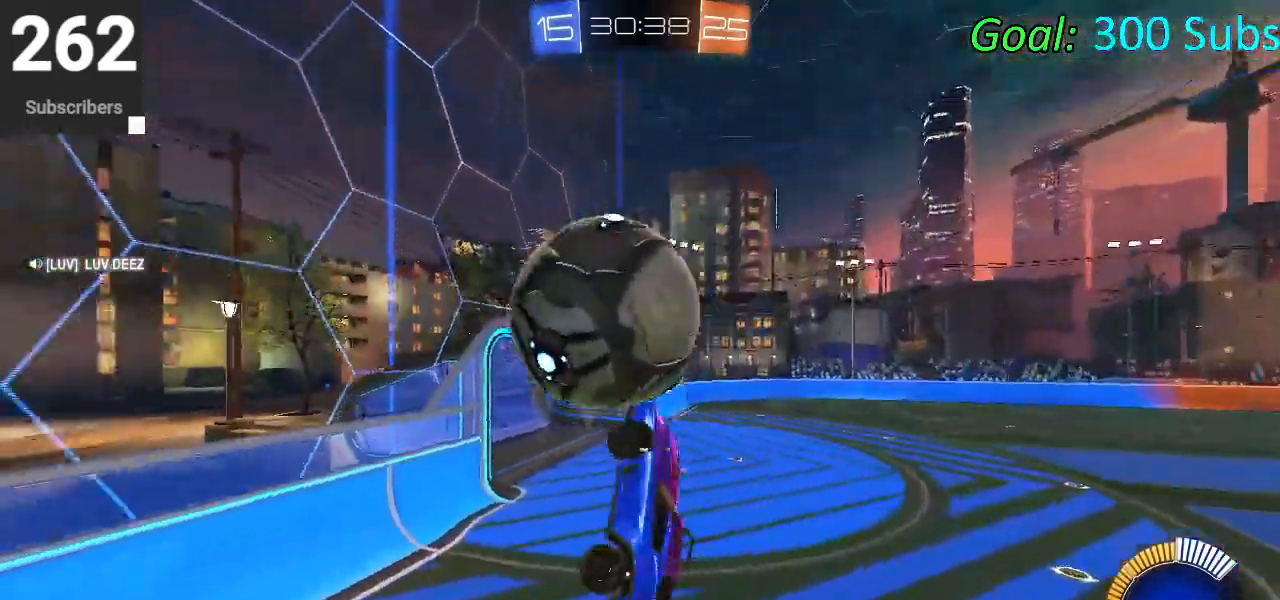
{"buttons": [], "left_stick": "right", "right_stick": "center", "events": [[83, "L1", "up"], [133, "left_stick", "right"], [300, "left_stick", "down-left"], [333, "CIRCLE", "up"], [450, "left_stick", "right"], [467, "R2", "up"]]}
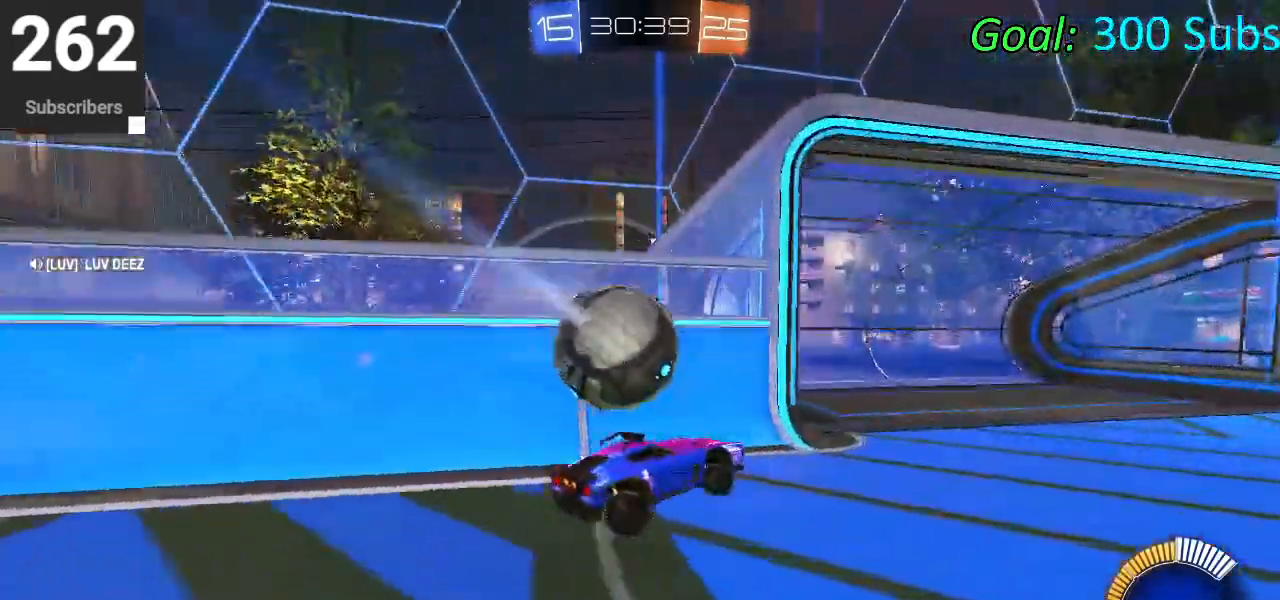
{"buttons": ["R2"], "left_stick": "right", "right_stick": "center", "events": [[67, "L2", "down"], [200, "R2", "down"], [383, "L2", "up"]]}
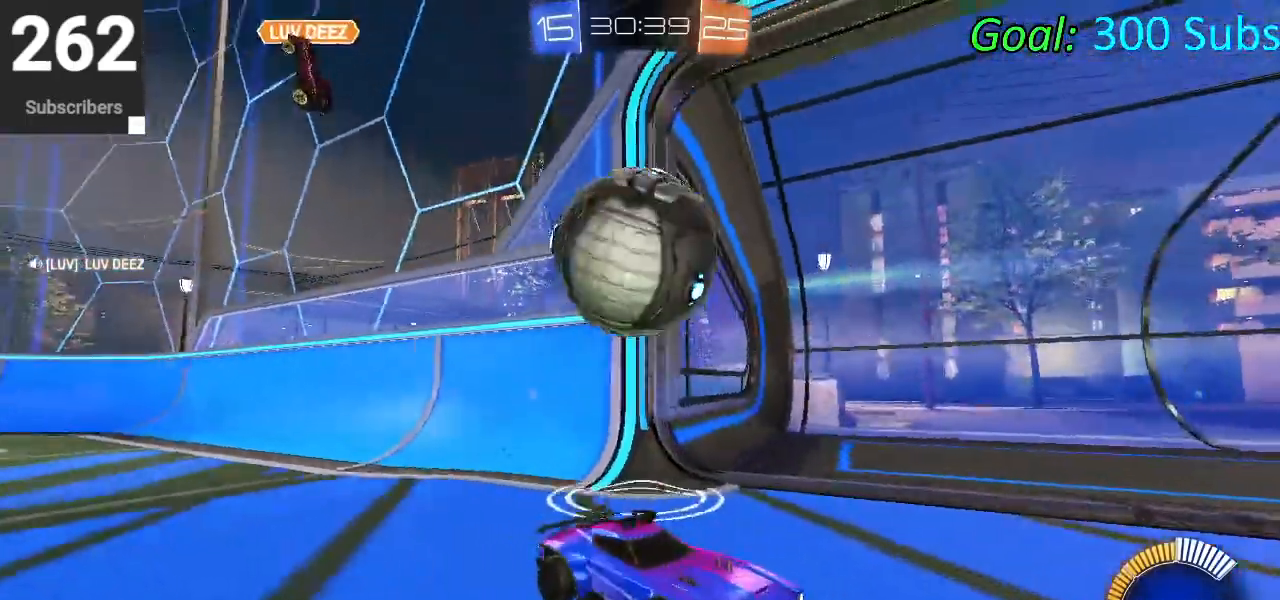
{"buttons": ["R2"], "left_stick": "center", "right_stick": "center", "events": [[50, "left_stick", "center"], [100, "left_stick", "left"], [300, "R2", "up"], [433, "R2", "down"], [450, "left_stick", "center"]]}
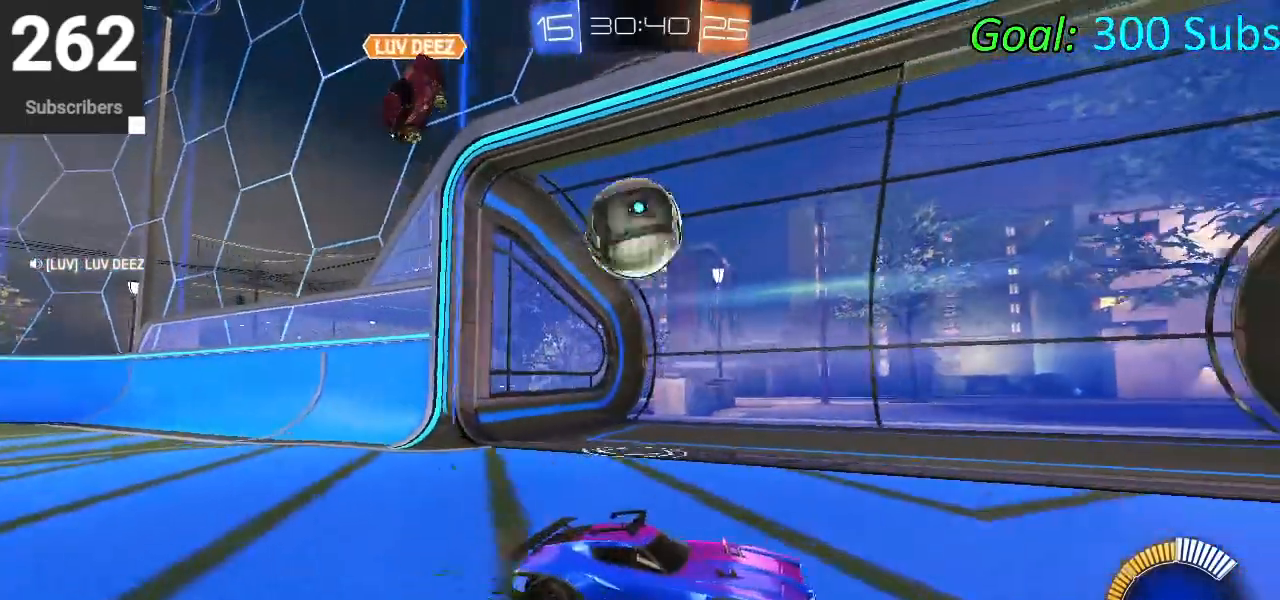
{"buttons": ["CIRCLE", "R2"], "left_stick": "center", "right_stick": "center", "events": [[17, "left_stick", "right"], [200, "CIRCLE", "down"], [450, "left_stick", "center"]]}
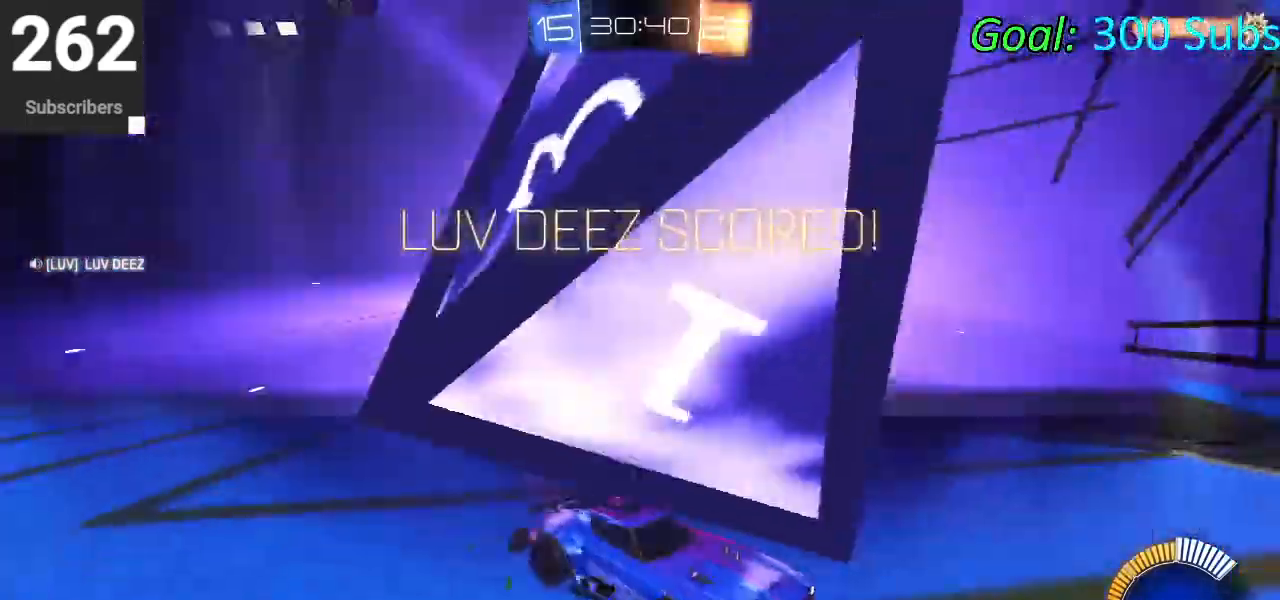
{"buttons": ["CIRCLE", "R2"], "left_stick": "right", "right_stick": "center", "events": [[133, "TRIANGLE", "down"], [233, "TRIANGLE", "up"], [467, "left_stick", "right"]]}
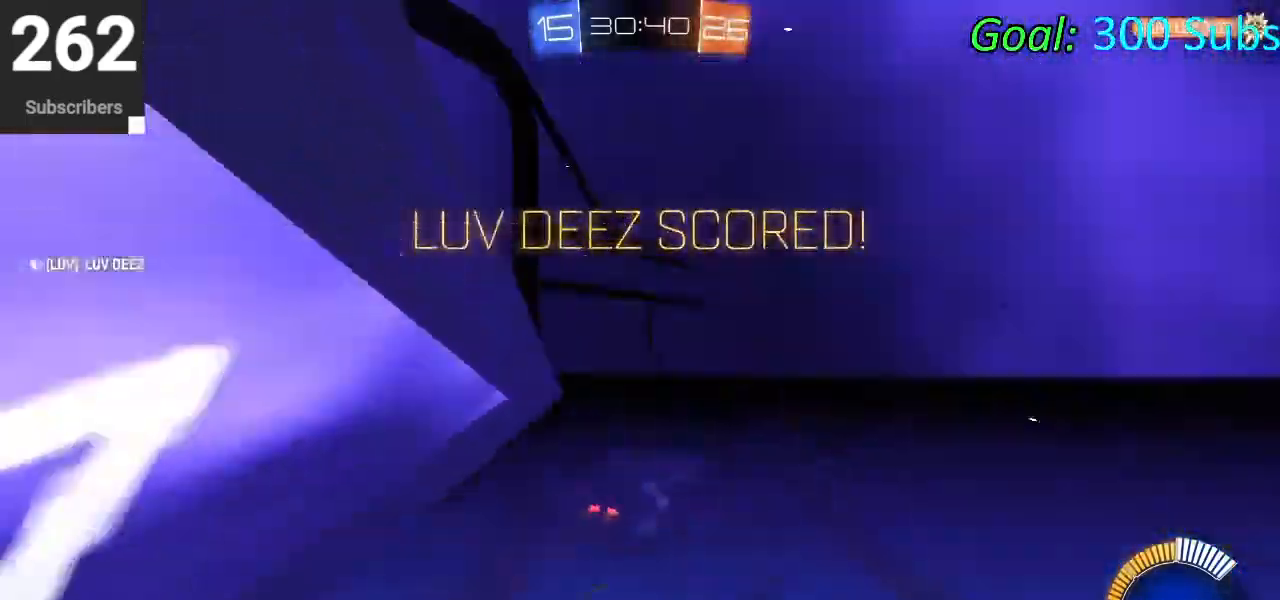
{"buttons": ["CROSS", "CIRCLE", "R2"], "left_stick": "up-right", "right_stick": "center", "events": [[450, "left_stick", "up-right"], [500, "CROSS", "down"]]}
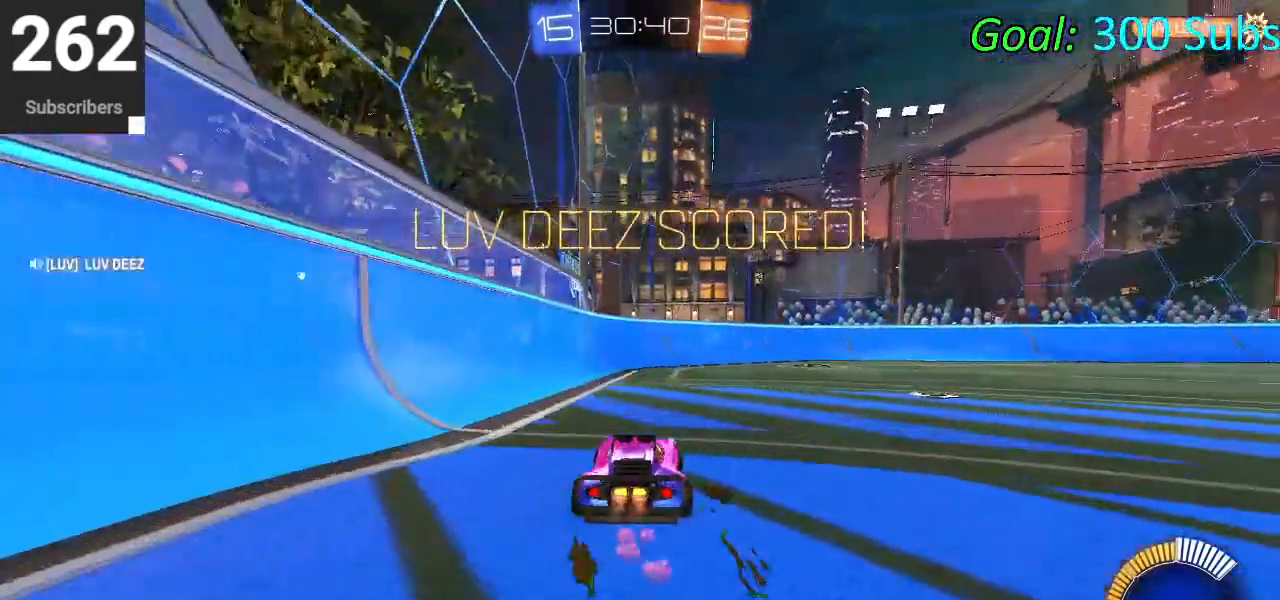
{"buttons": ["CIRCLE", "L1", "R2"], "left_stick": "down", "right_stick": "center", "events": [[17, "L1", "down"], [100, "CROSS", "up"], [133, "CROSS", "down"], [233, "left_stick", "down"], [367, "CROSS", "up"]]}
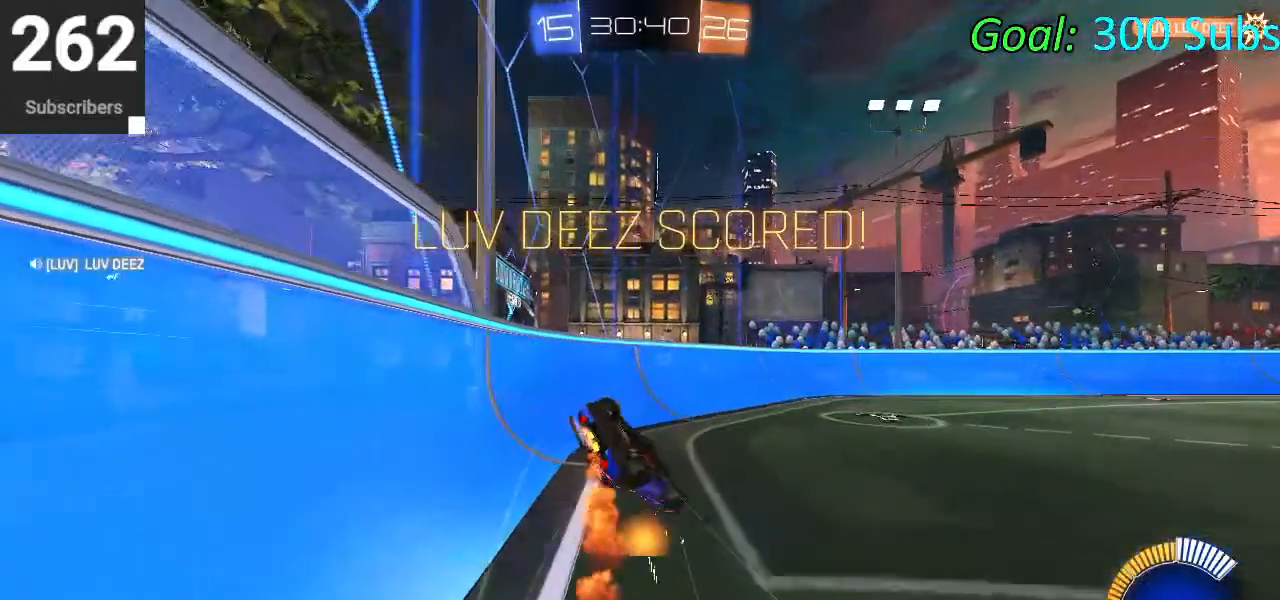
{"buttons": ["CIRCLE", "R2"], "left_stick": "right", "right_stick": "center", "events": [[33, "left_stick", "down-right"], [383, "left_stick", "right"], [433, "L1", "up"]]}
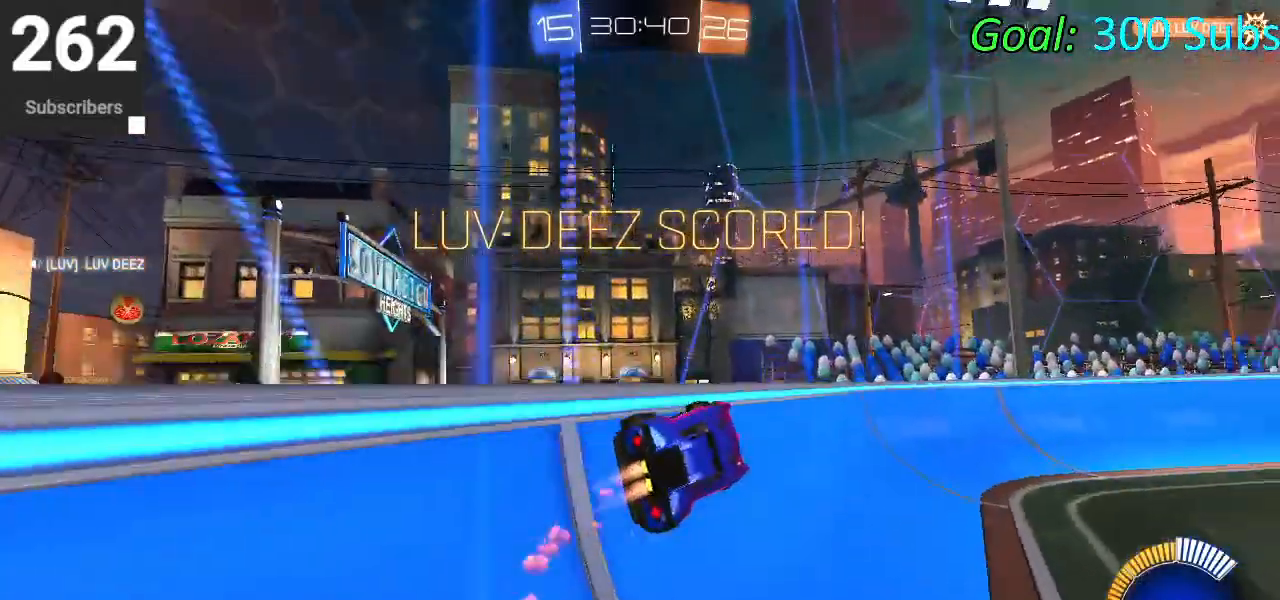
{"buttons": ["CROSS", "CIRCLE", "L1", "R2"], "left_stick": "up-right", "right_stick": "center", "events": [[67, "left_stick", "up-right"], [167, "L1", "down"], [183, "CROSS", "down"], [250, "CROSS", "up"], [333, "CROSS", "down"], [433, "CROSS", "up"], [483, "CROSS", "down"]]}
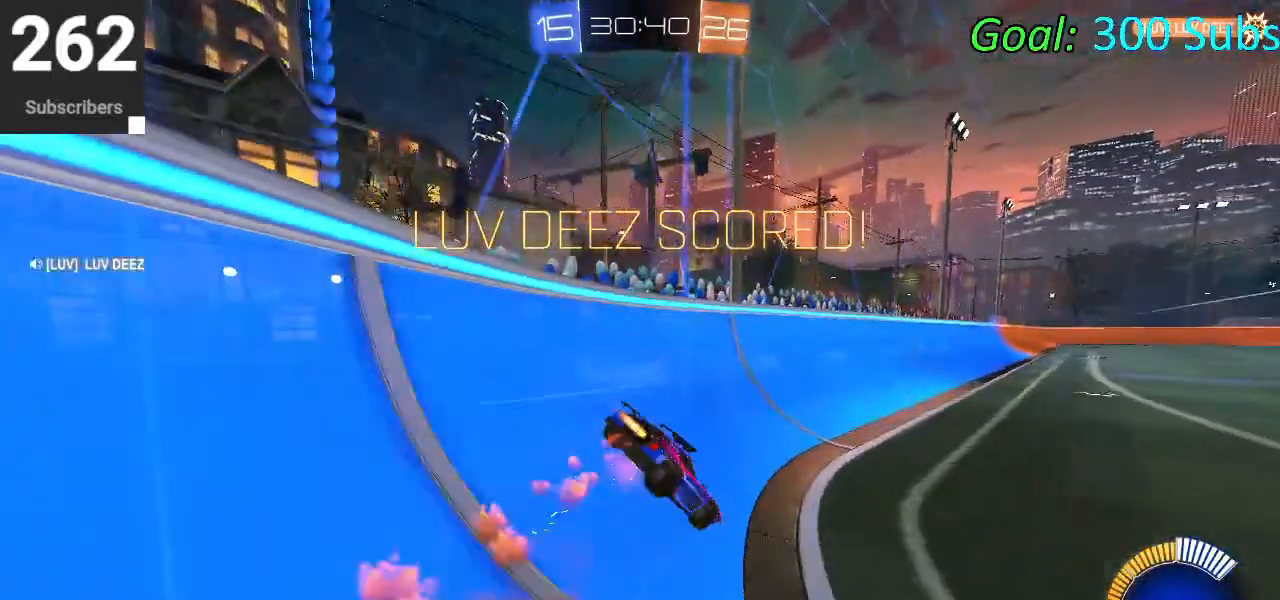
{"buttons": ["CIRCLE", "R2"], "left_stick": "up-right", "right_stick": "center", "events": [[33, "CROSS", "up"], [100, "CROSS", "down"], [167, "CROSS", "up"], [200, "CROSS", "down"], [350, "CROSS", "up"], [467, "L1", "up"]]}